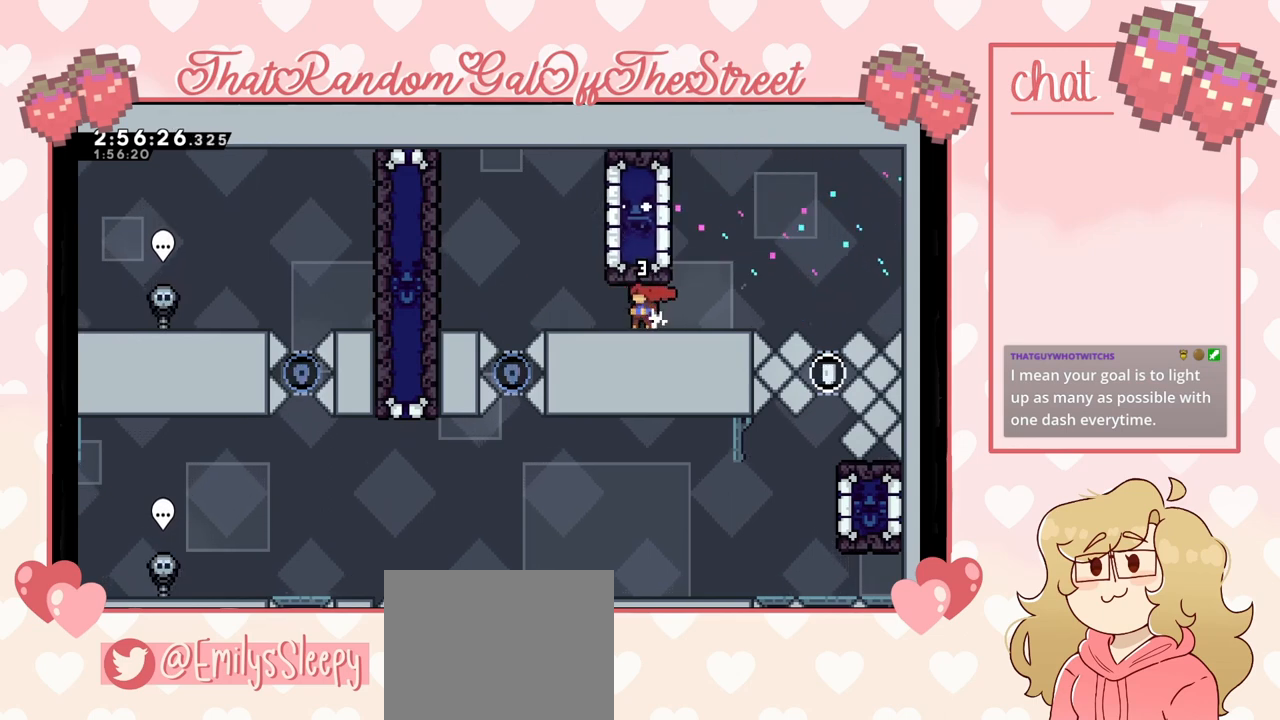
Gameplay with a controller (Xbox layout); each line is a JSON object with the inputs held at the frame after it. "events" lists button and stick changes between this image and that frame as [ms after this image, input, new state], when the widget could be followed in between.
{"buttons": ["A"], "left_stick": "left", "right_stick": "center", "events": [[133, "left_stick", "left"], [333, "A", "down"]]}
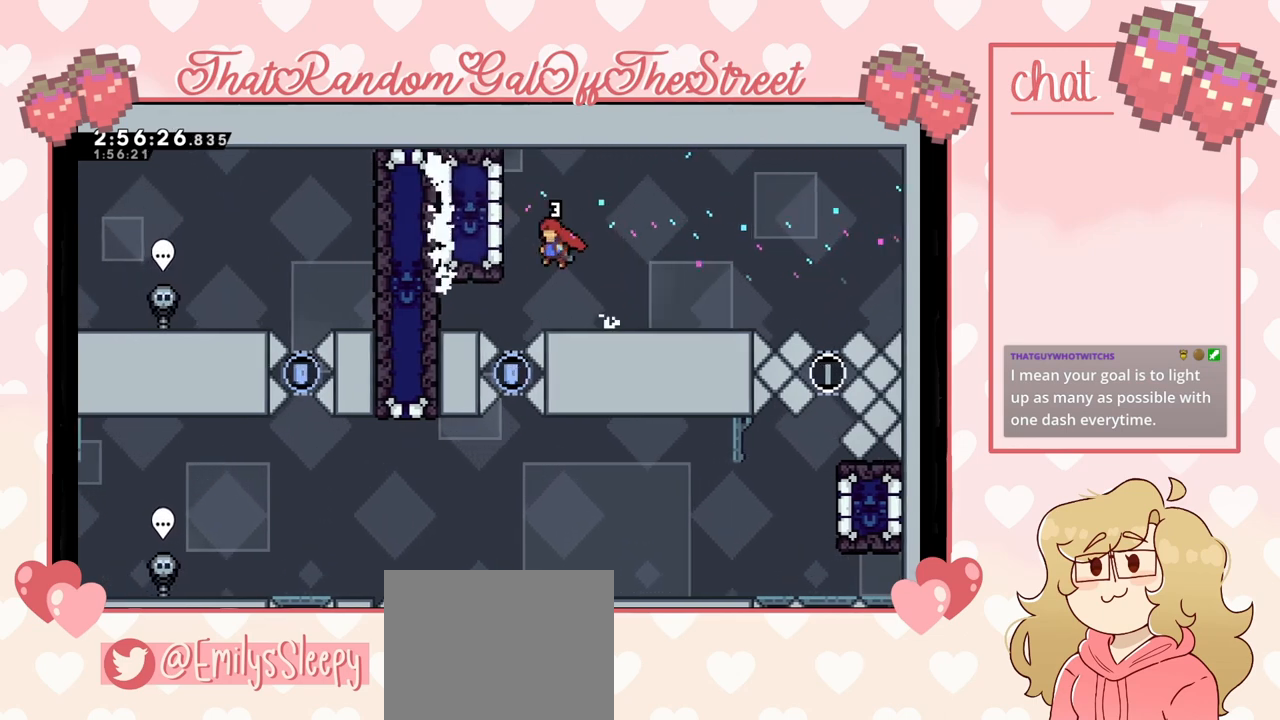
{"buttons": ["L2"], "left_stick": "center", "right_stick": "center", "events": [[233, "L2", "down"], [267, "A", "up"], [400, "left_stick", "center"]]}
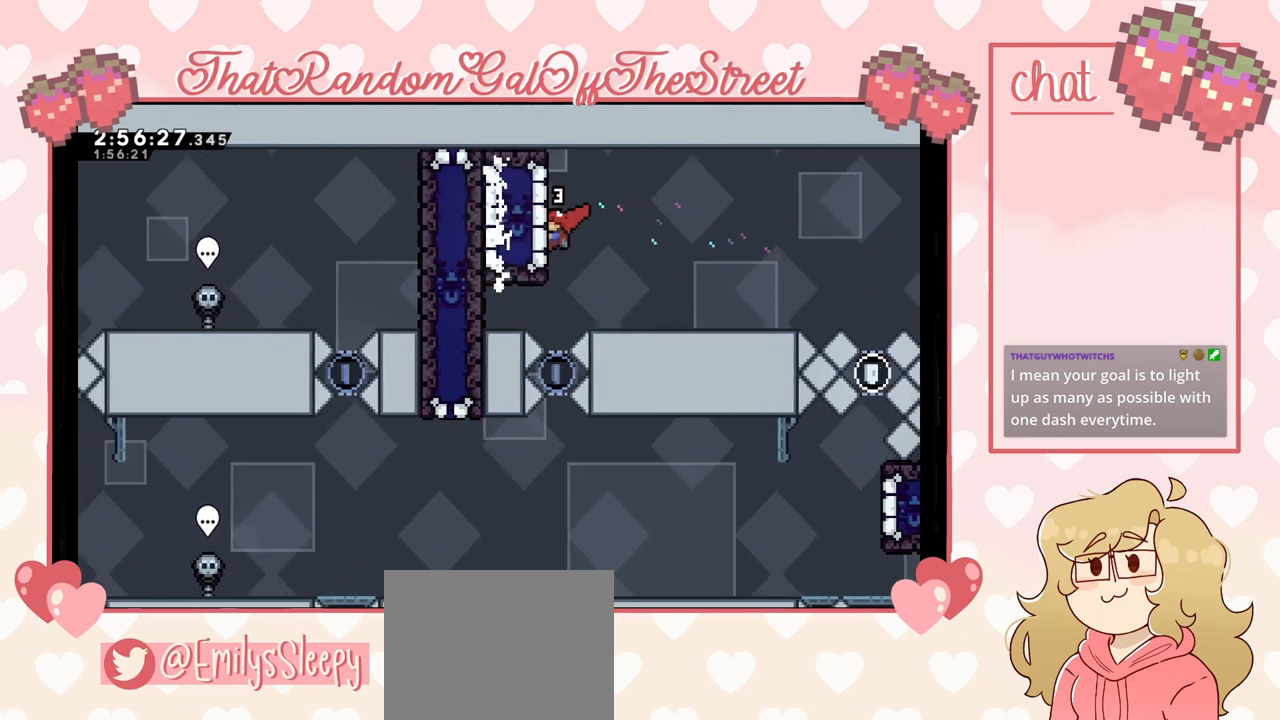
{"buttons": [], "left_stick": "center", "right_stick": "center", "events": [[200, "L2", "up"]]}
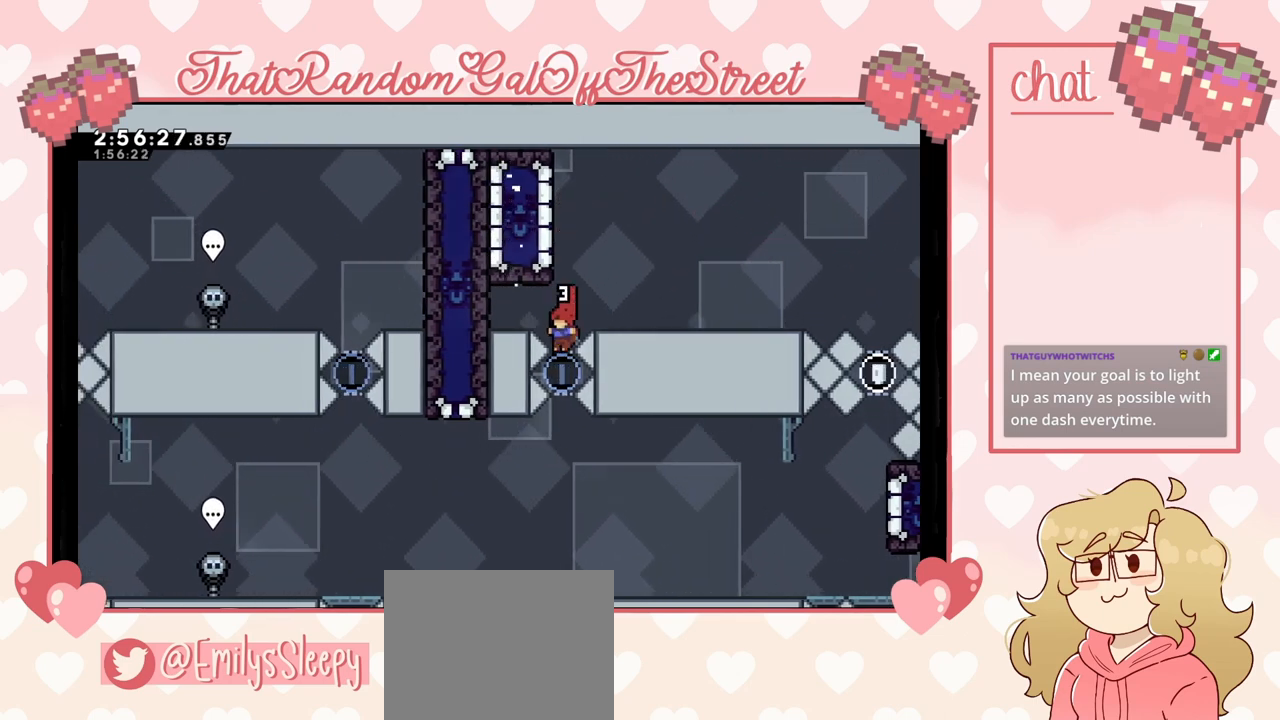
{"buttons": [], "left_stick": "center", "right_stick": "center", "events": []}
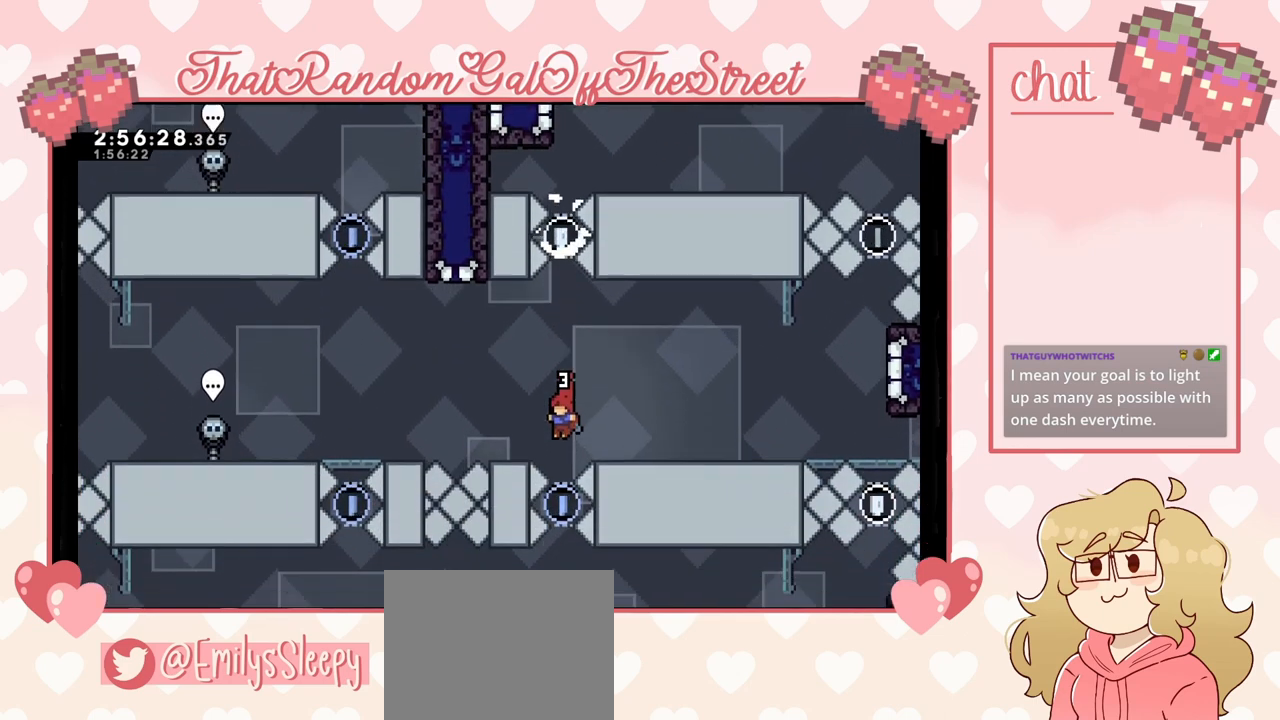
{"buttons": [], "left_stick": "center", "right_stick": "center", "events": []}
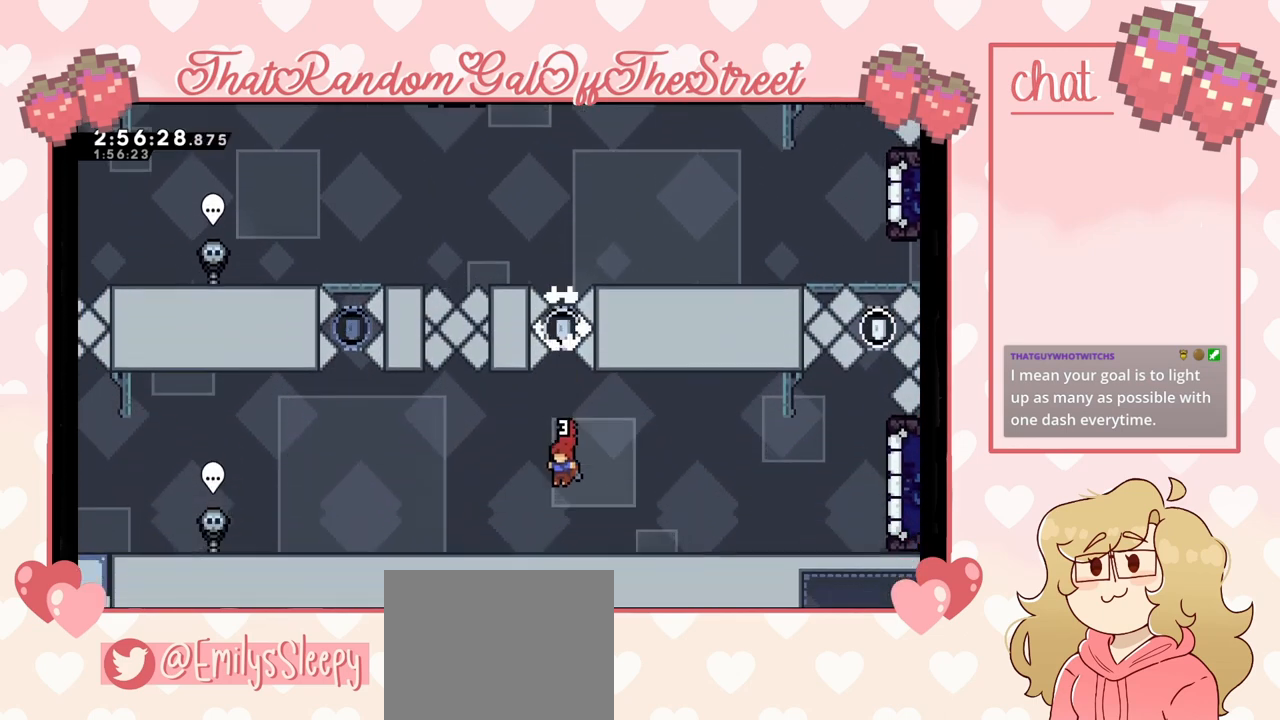
{"buttons": [], "left_stick": "center", "right_stick": "center", "events": []}
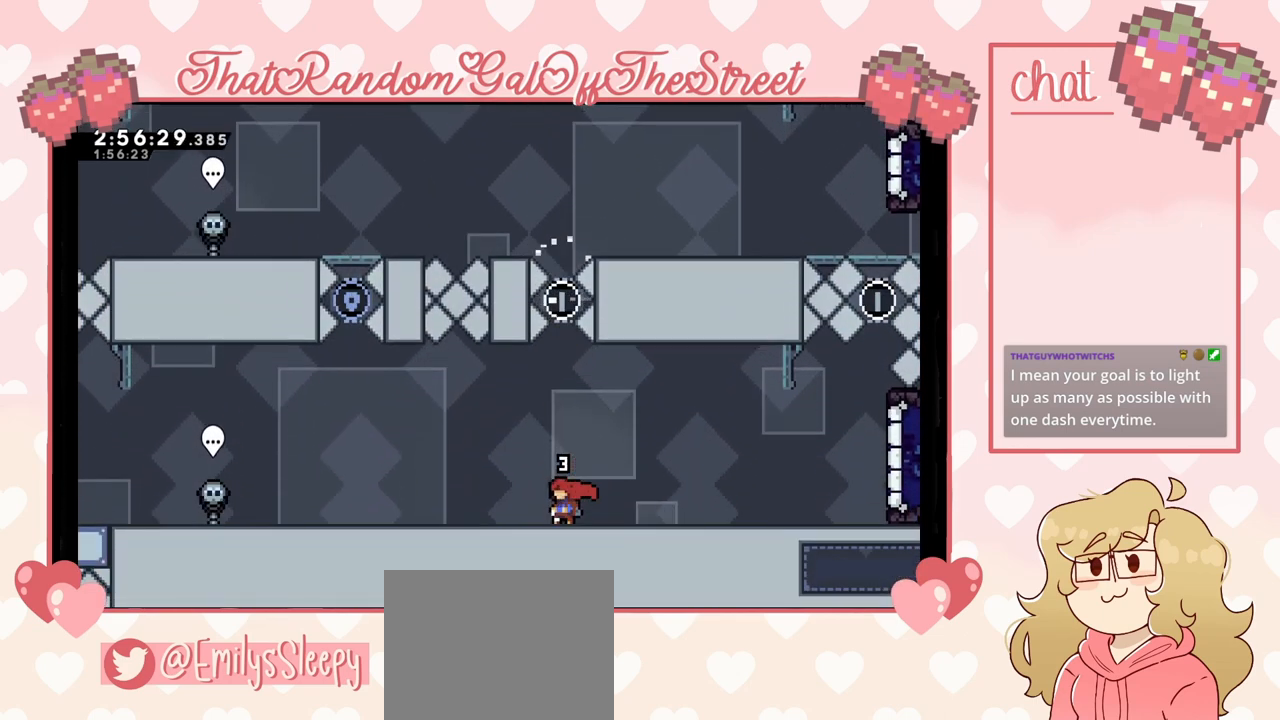
{"buttons": [], "left_stick": "center", "right_stick": "center", "events": []}
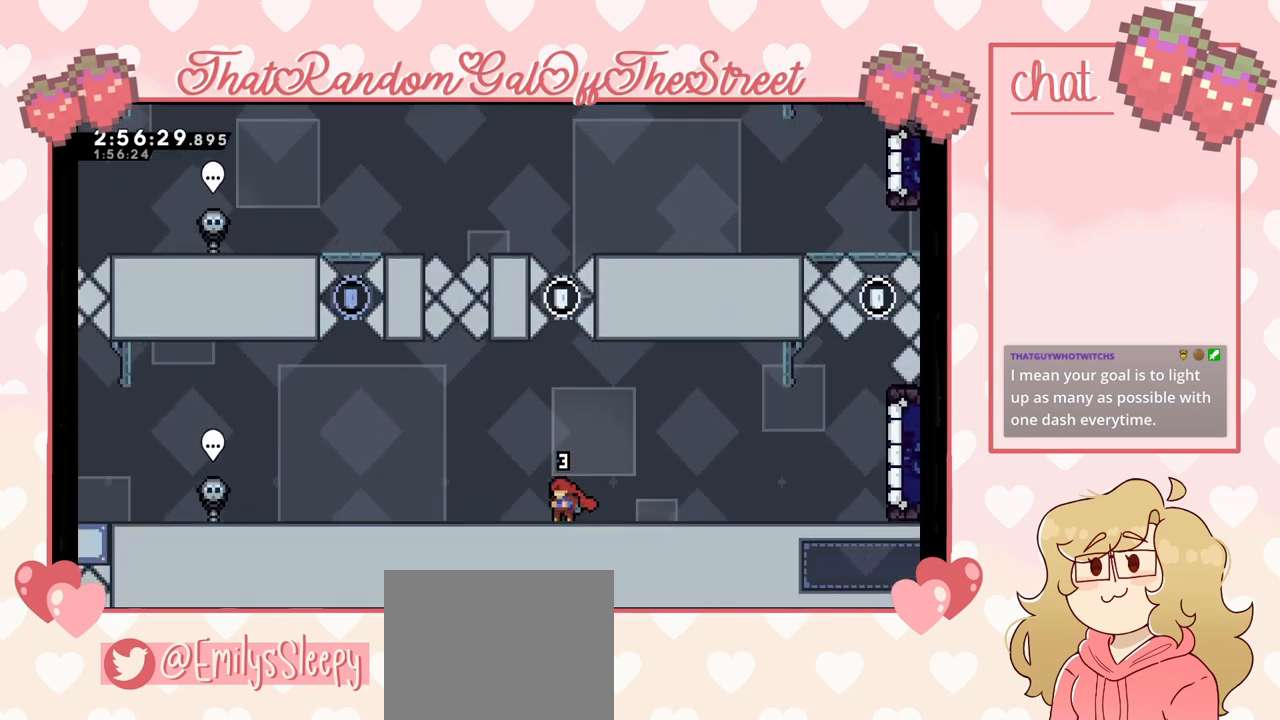
{"buttons": [], "left_stick": "center", "right_stick": "center", "events": []}
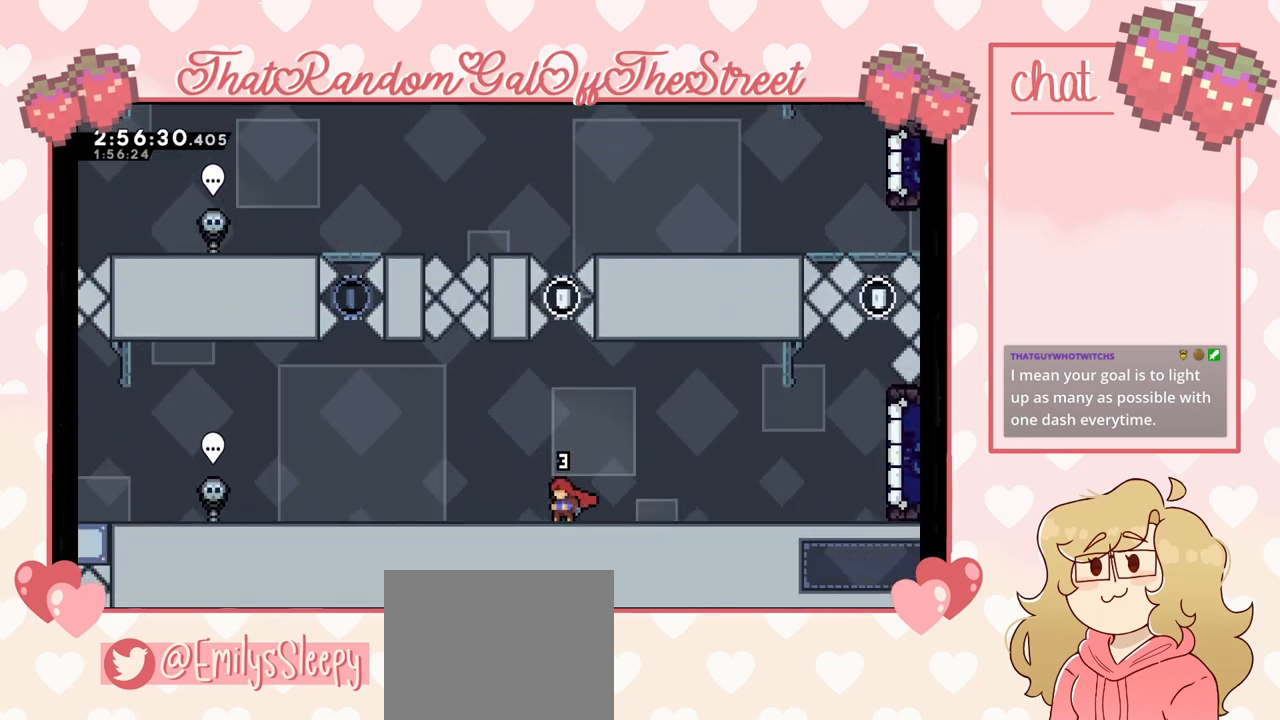
{"buttons": [], "left_stick": "center", "right_stick": "center", "events": []}
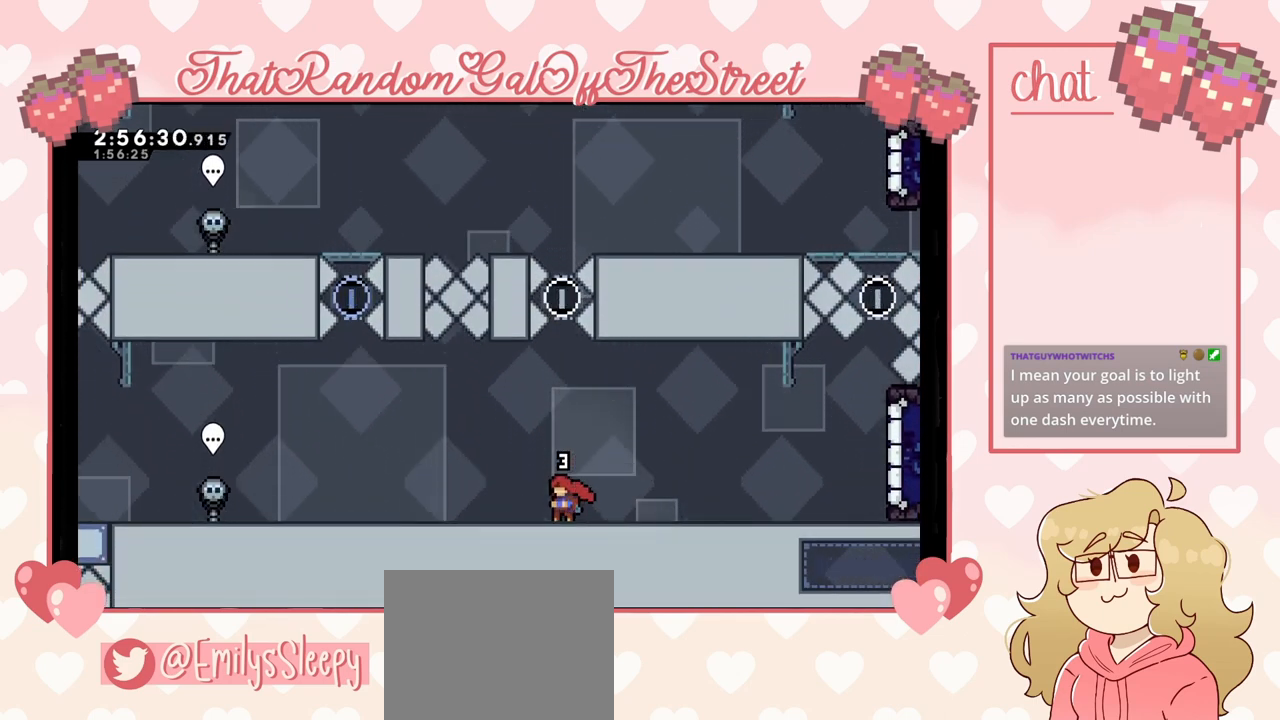
{"buttons": [], "left_stick": "left", "right_stick": "center", "events": [[433, "left_stick", "left"]]}
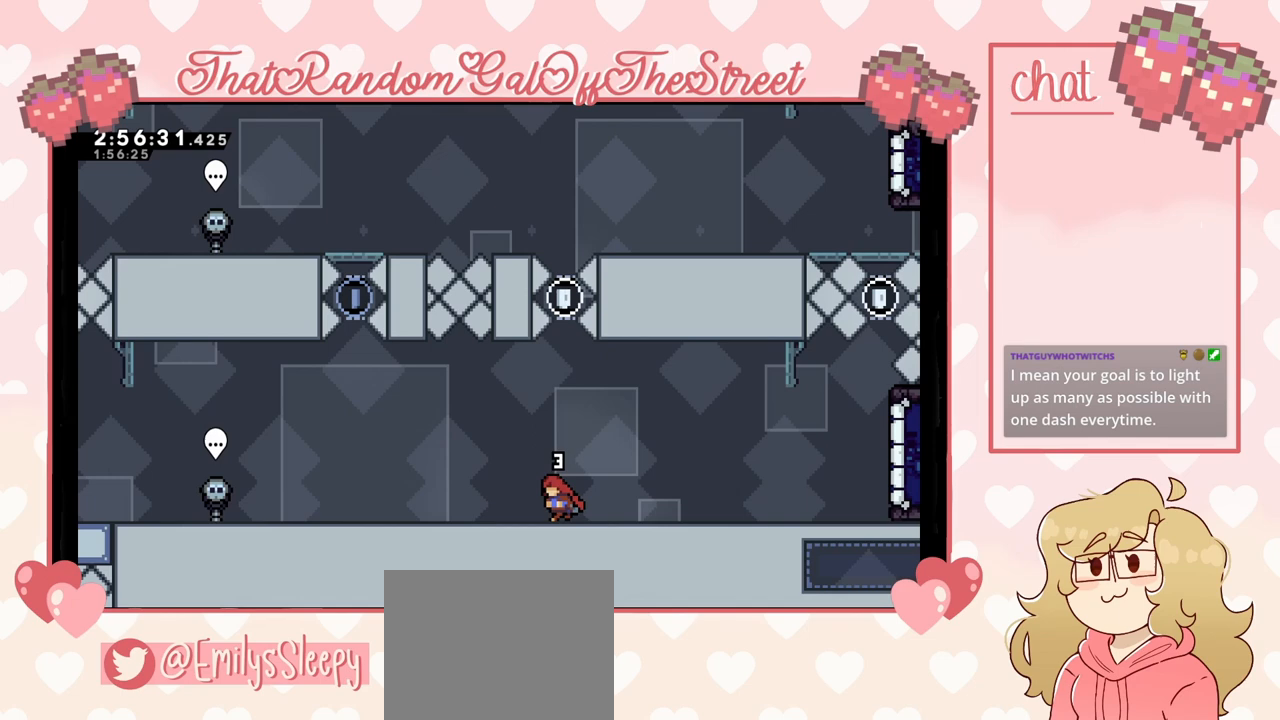
{"buttons": [], "left_stick": "right", "right_stick": "center", "events": [[400, "left_stick", "right"]]}
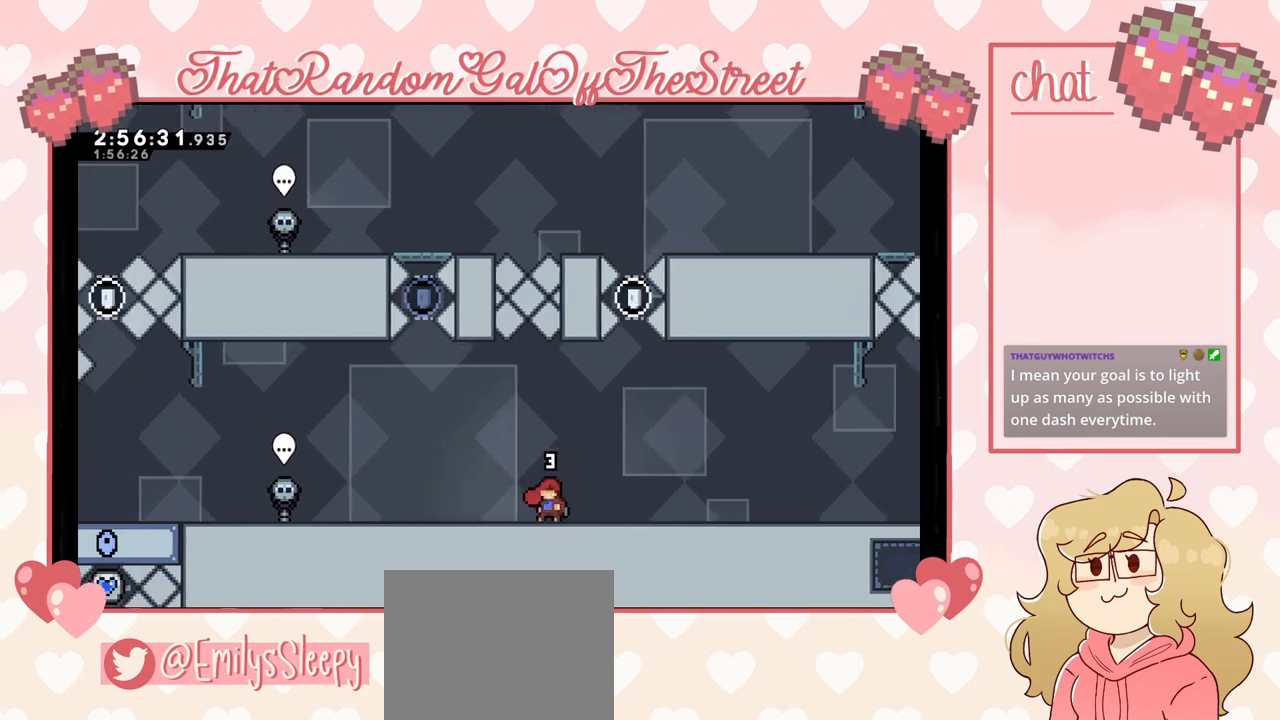
{"buttons": [], "left_stick": "right", "right_stick": "center", "events": []}
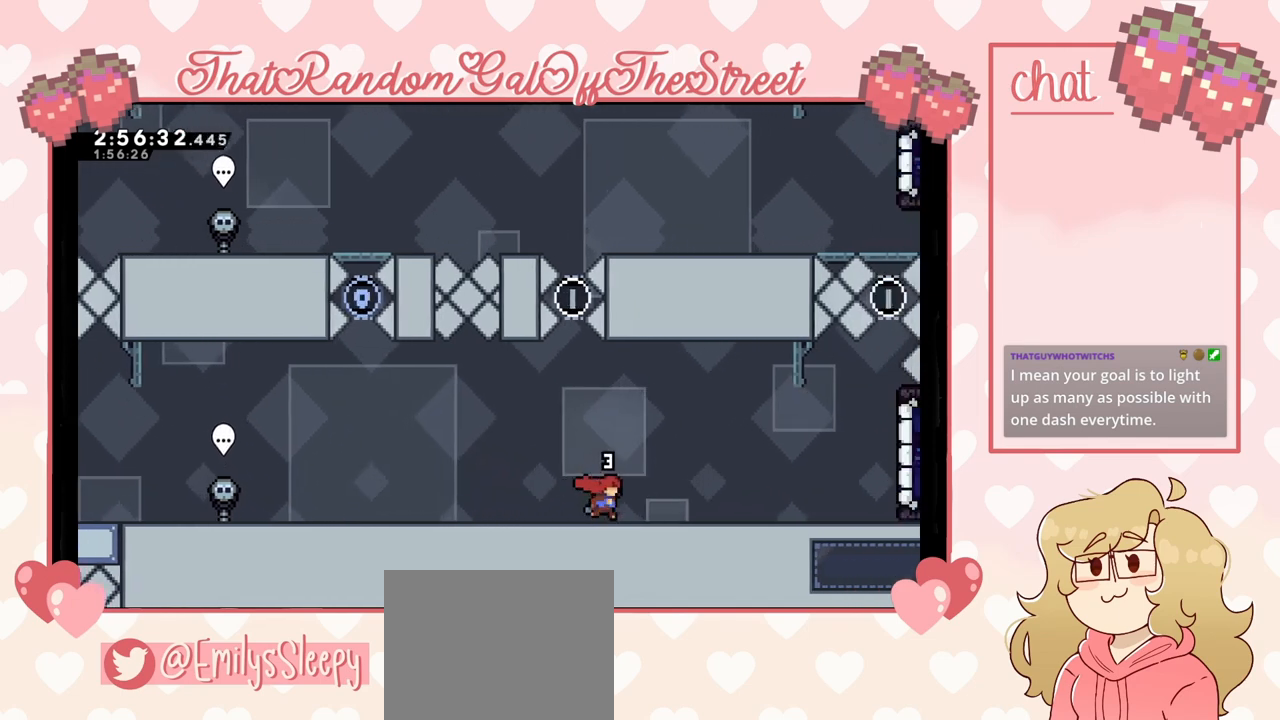
{"buttons": [], "left_stick": "right", "right_stick": "center", "events": []}
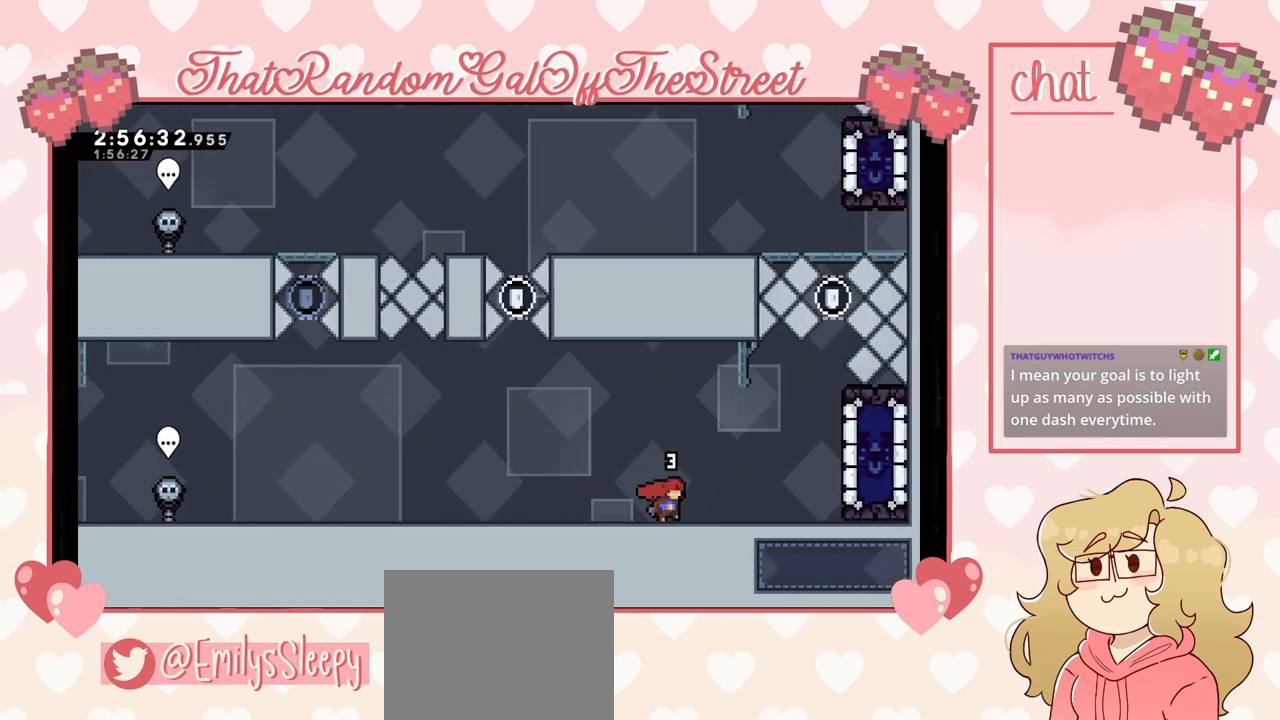
{"buttons": [], "left_stick": "right", "right_stick": "center", "events": []}
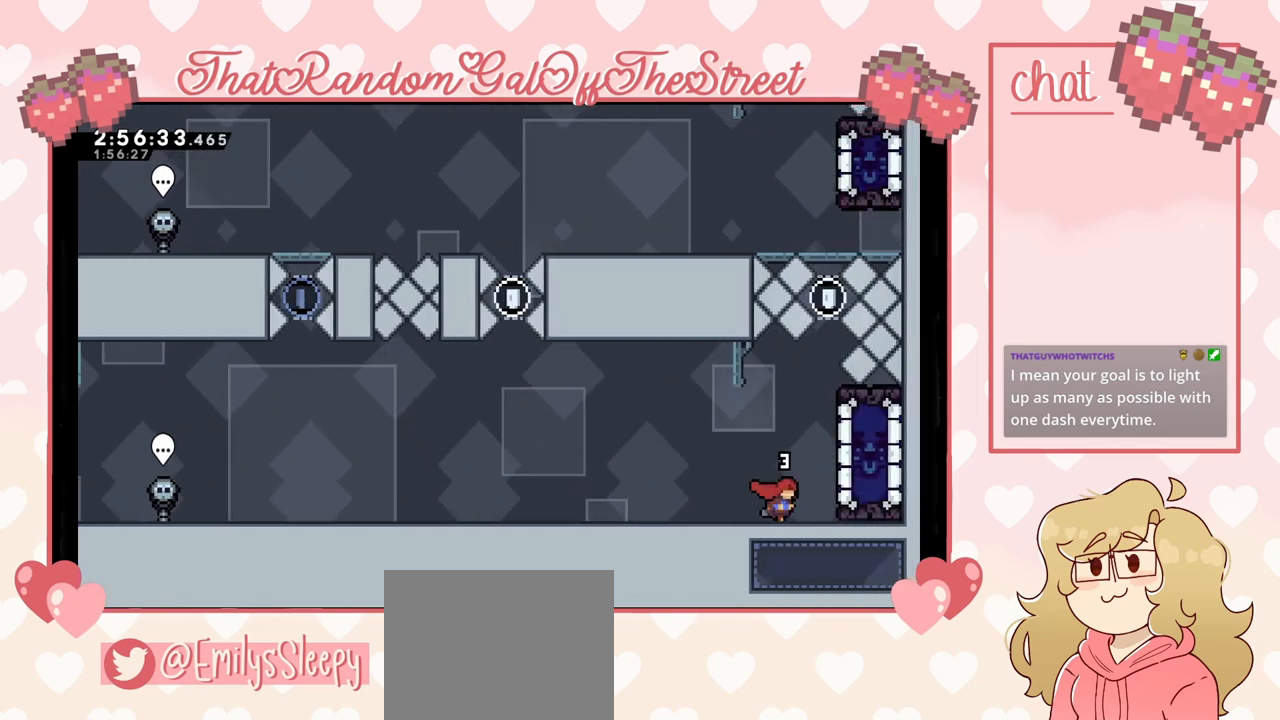
{"buttons": [], "left_stick": "center", "right_stick": "center", "events": [[33, "A", "down"], [100, "A", "up"], [233, "X", "down"], [300, "X", "up"], [400, "left_stick", "center"]]}
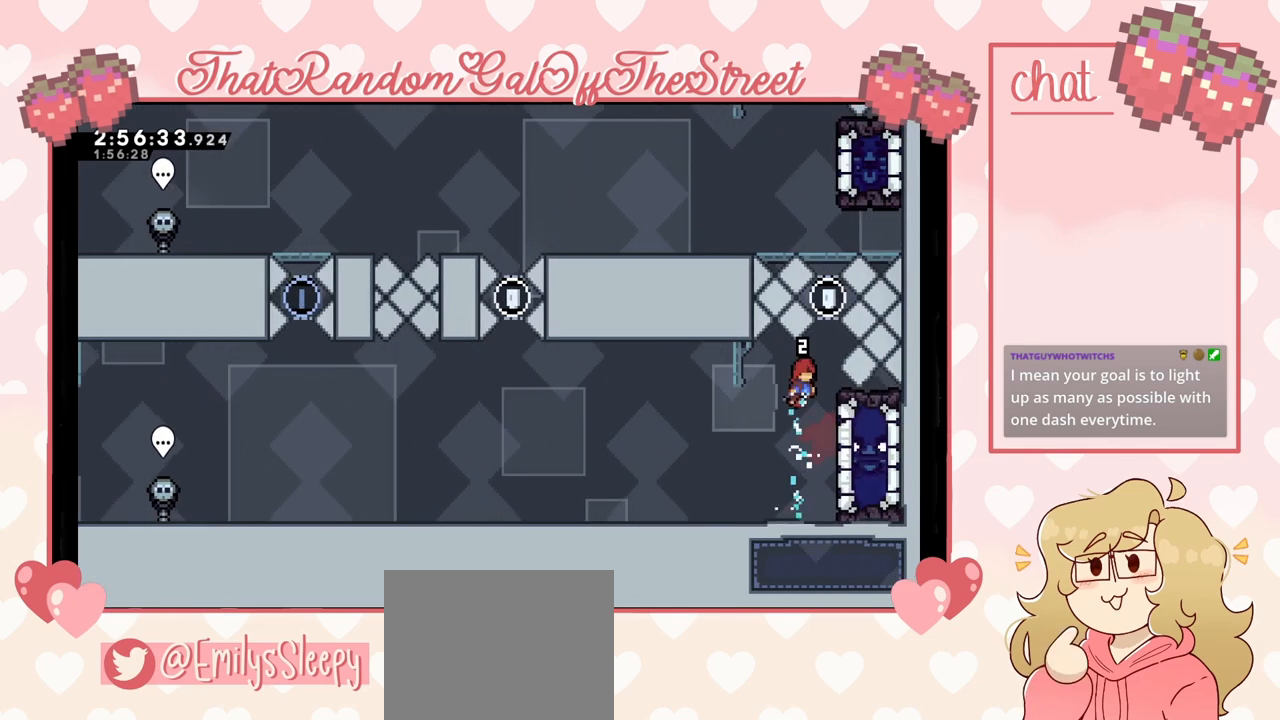
{"buttons": ["L2"], "left_stick": "up", "right_stick": "center", "events": [[367, "L2", "down"], [367, "left_stick", "up"]]}
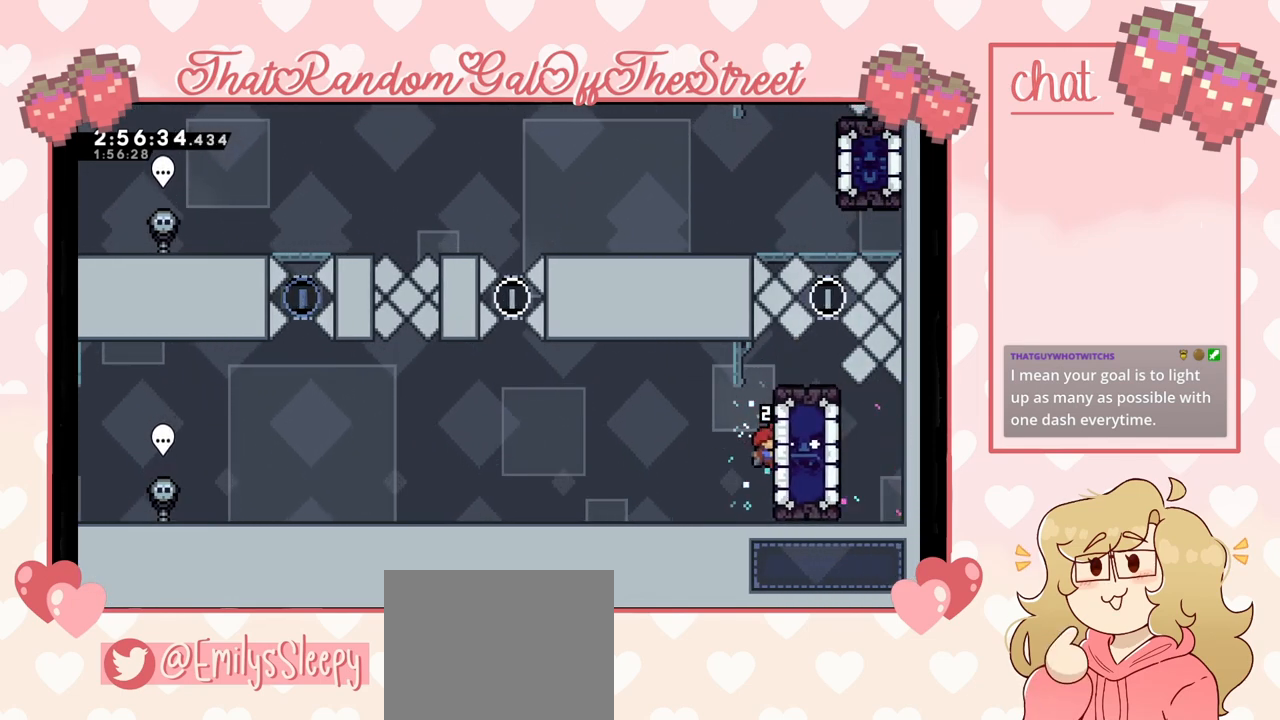
{"buttons": ["L2"], "left_stick": "up", "right_stick": "center", "events": []}
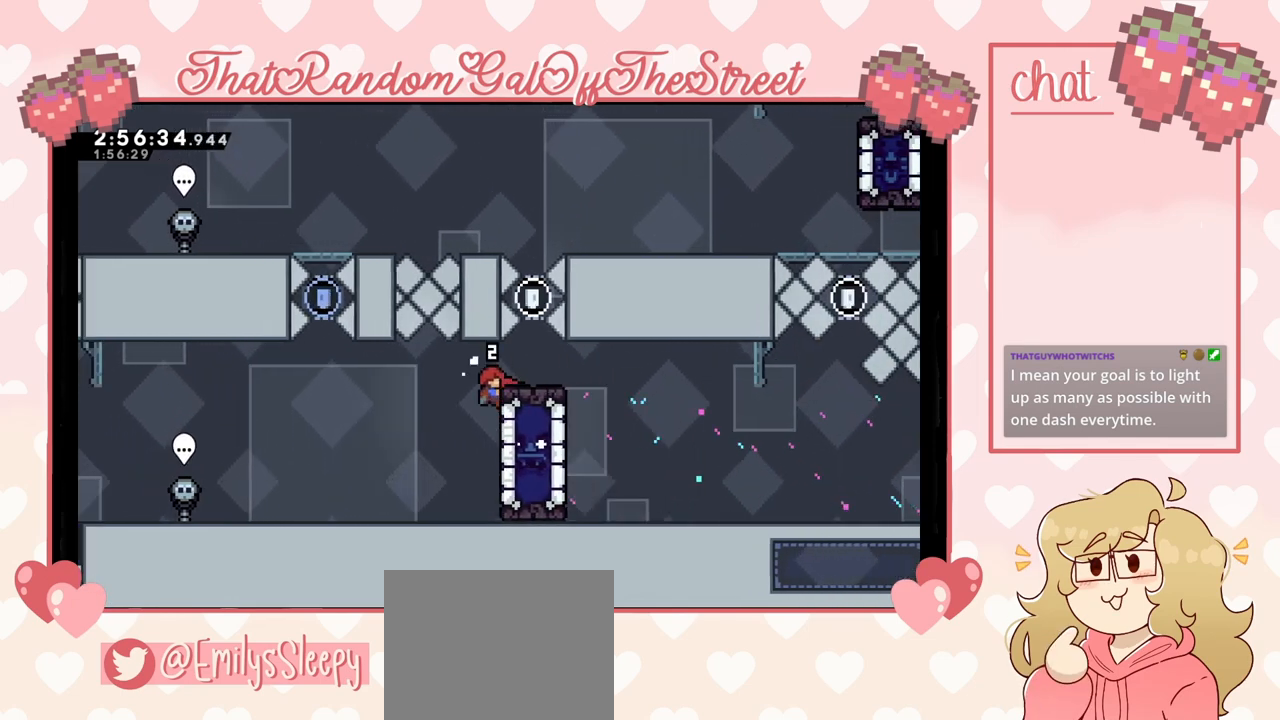
{"buttons": [], "left_stick": "center", "right_stick": "center", "events": [[67, "left_stick", "up-right"], [333, "left_stick", "center"], [400, "L2", "up"]]}
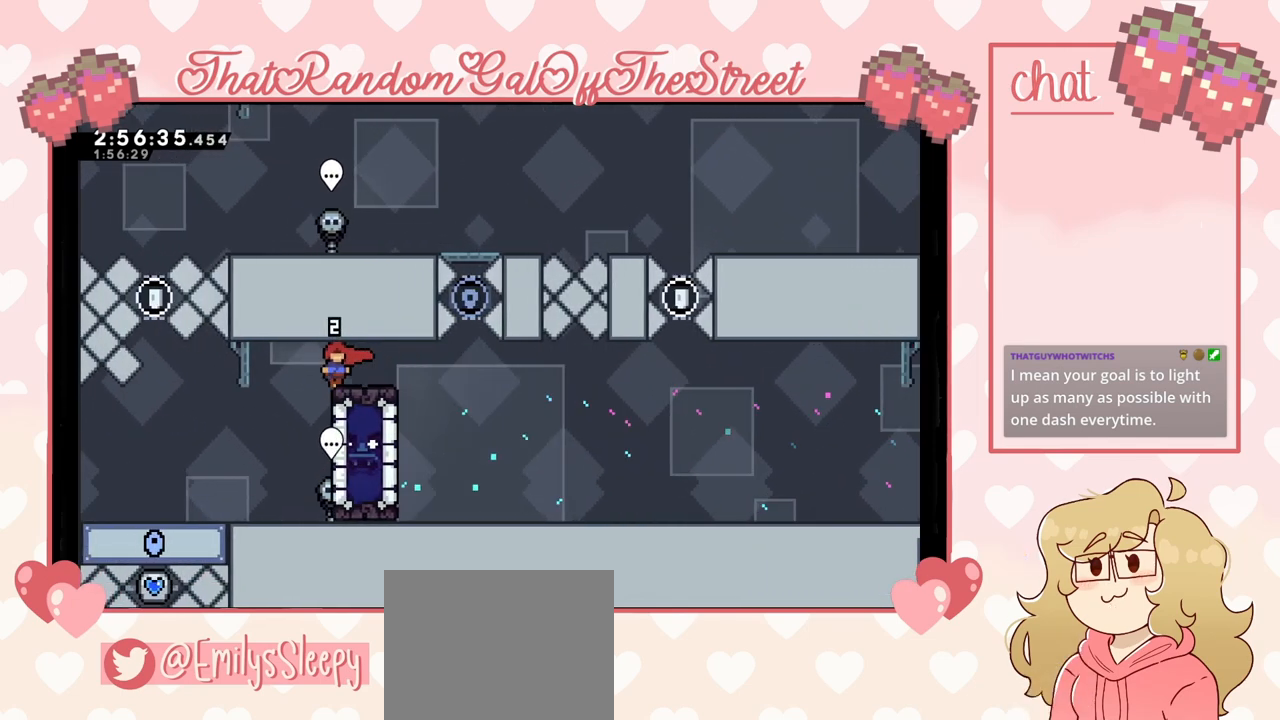
{"buttons": [], "left_stick": "center", "right_stick": "center", "events": []}
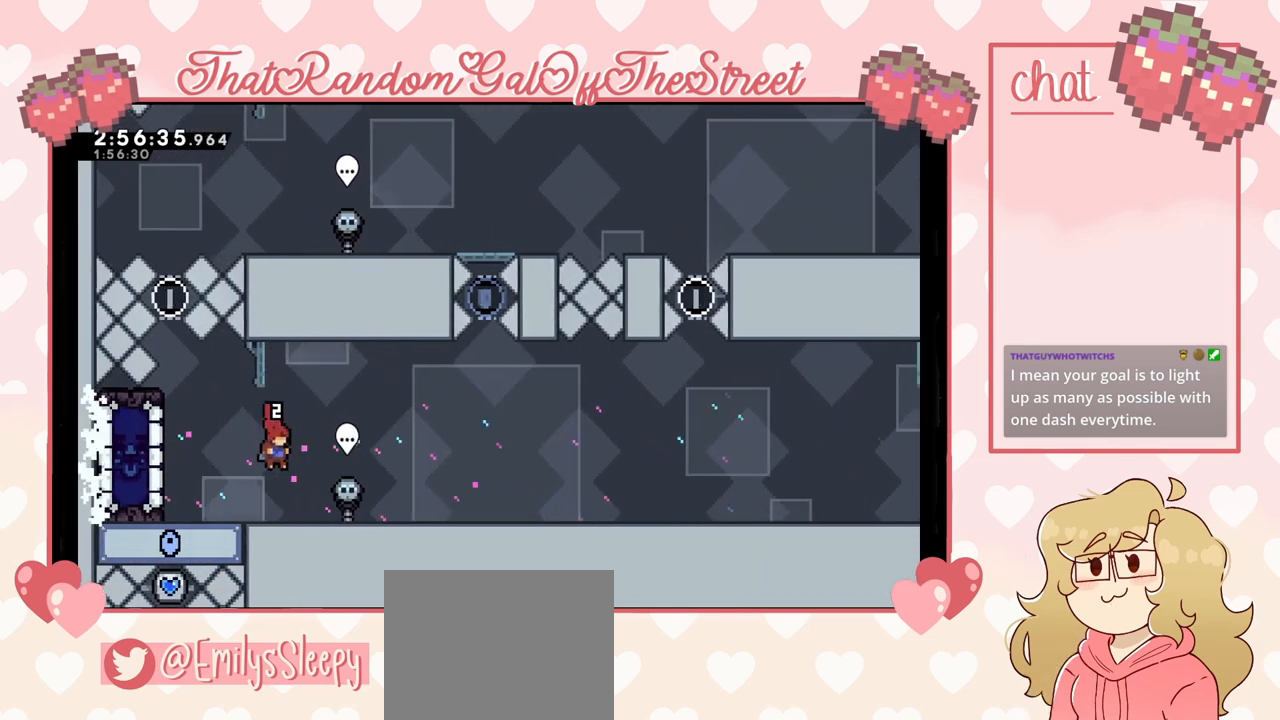
{"buttons": ["A"], "left_stick": "left", "right_stick": "center", "events": [[33, "left_stick", "left"], [400, "A", "down"]]}
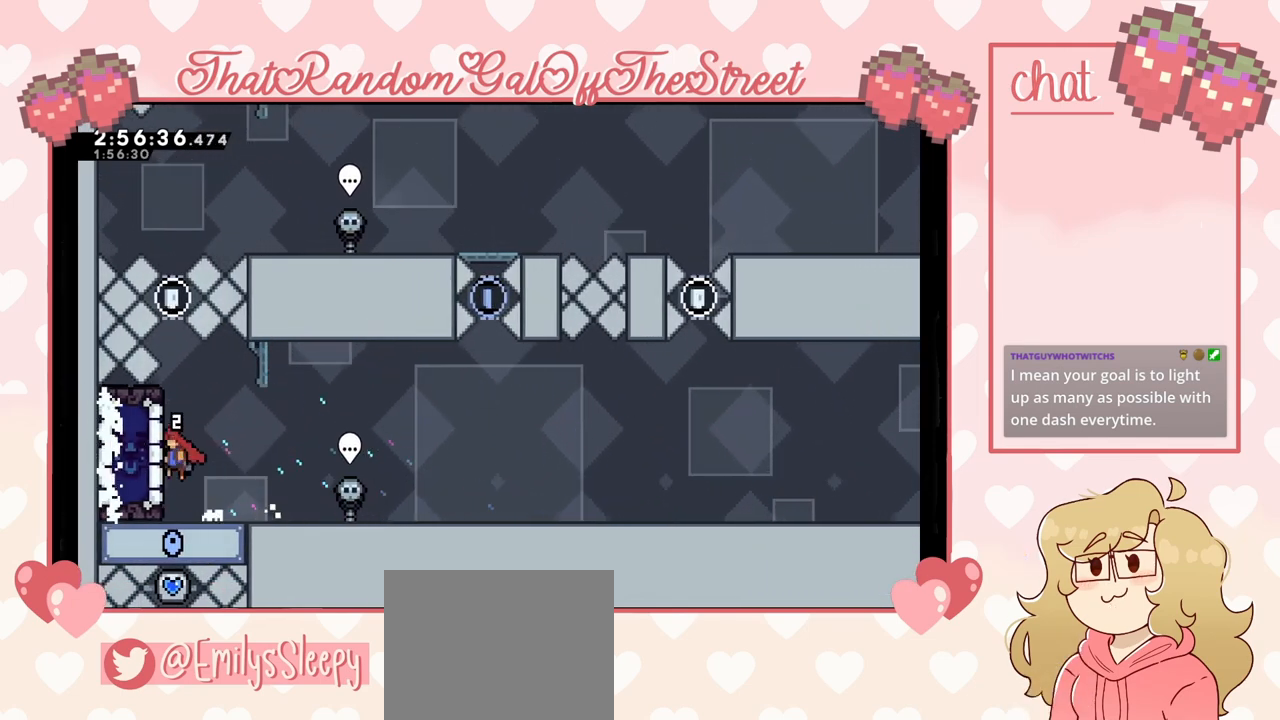
{"buttons": ["L2"], "left_stick": "center", "right_stick": "center", "events": [[167, "L2", "down"], [233, "A", "up"], [233, "left_stick", "up"], [367, "left_stick", "center"]]}
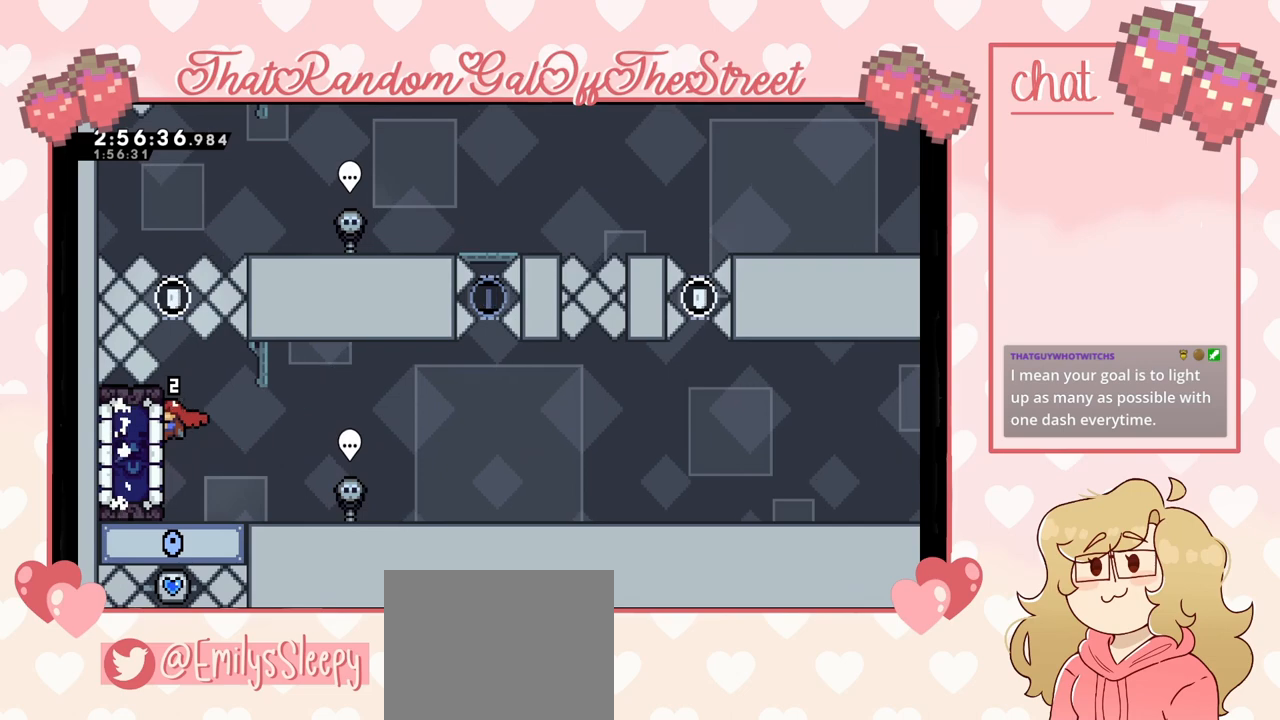
{"buttons": ["X"], "left_stick": "up", "right_stick": "center", "events": [[33, "left_stick", "up"], [133, "A", "down"], [300, "A", "up"], [367, "X", "down"], [467, "L2", "up"]]}
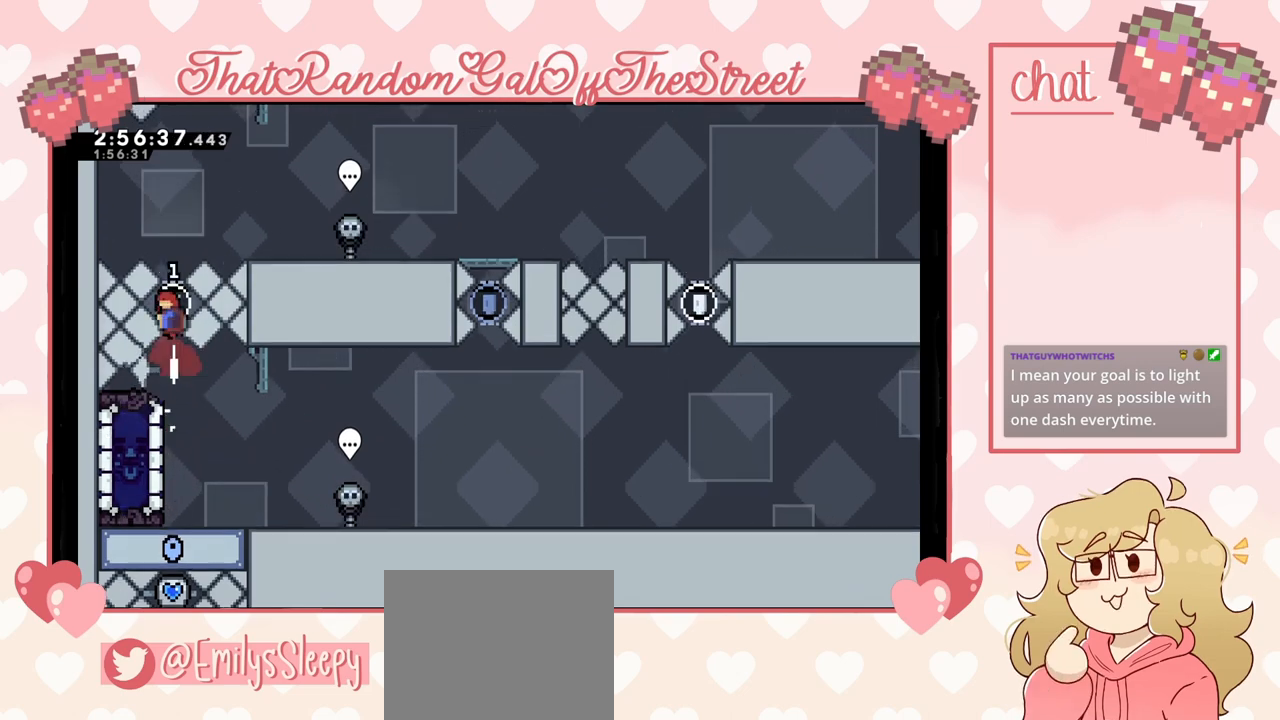
{"buttons": ["A", "L2"], "left_stick": "up-right", "right_stick": "center", "events": [[100, "left_stick", "up-right"], [267, "L2", "down"], [367, "X", "up"], [467, "A", "down"]]}
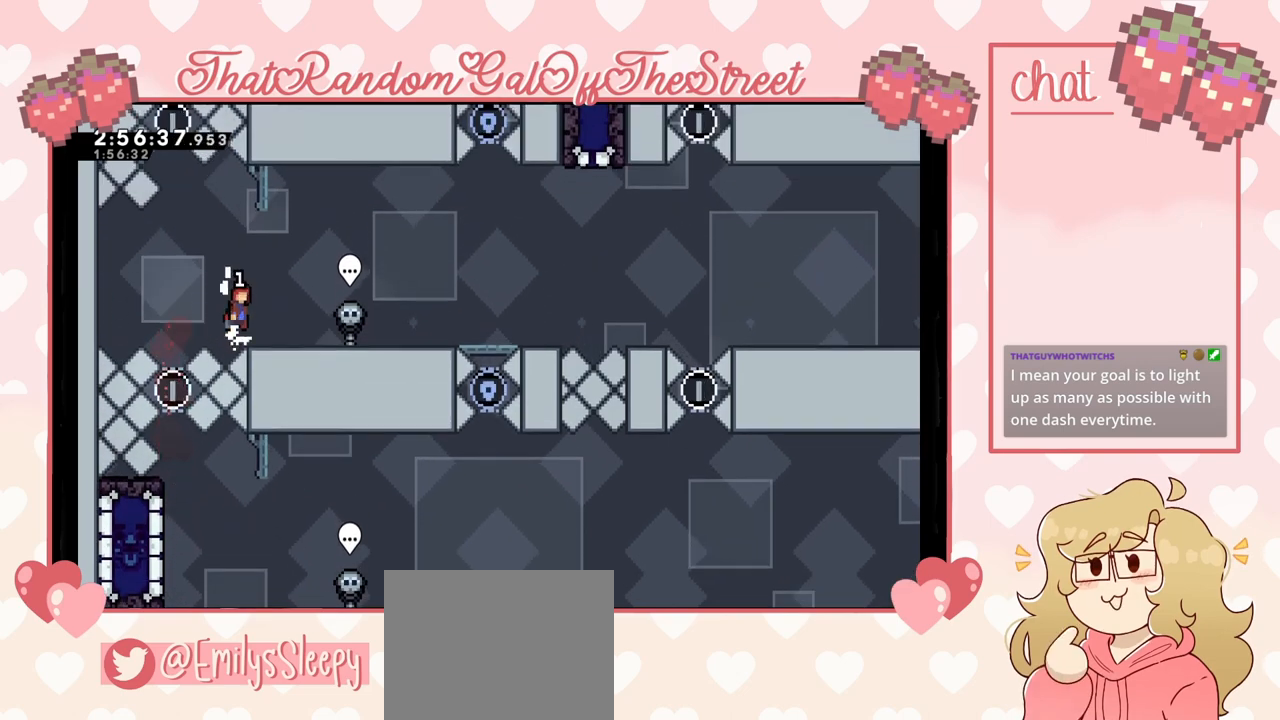
{"buttons": [], "left_stick": "center", "right_stick": "center", "events": [[200, "A", "up"], [433, "L2", "up"], [500, "left_stick", "center"]]}
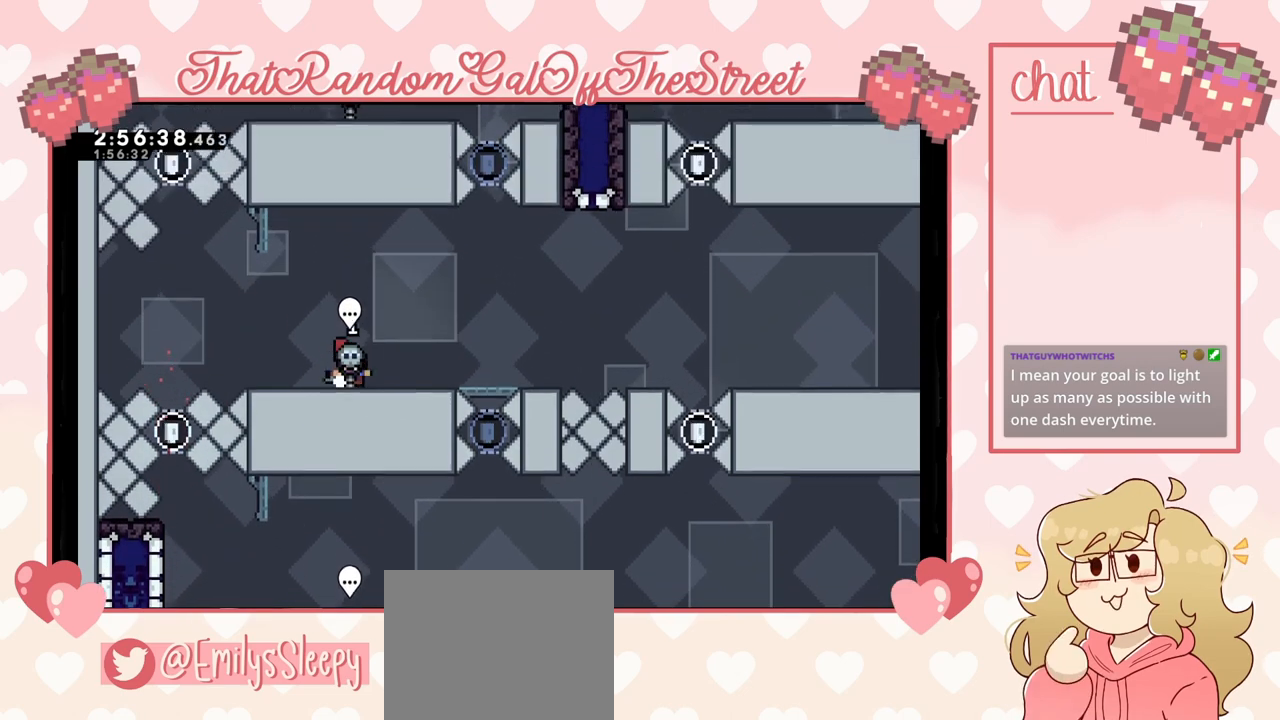
{"buttons": ["A"], "left_stick": "right", "right_stick": "center", "events": [[133, "left_stick", "right"], [300, "left_stick", "center"], [367, "left_stick", "right"], [433, "A", "down"]]}
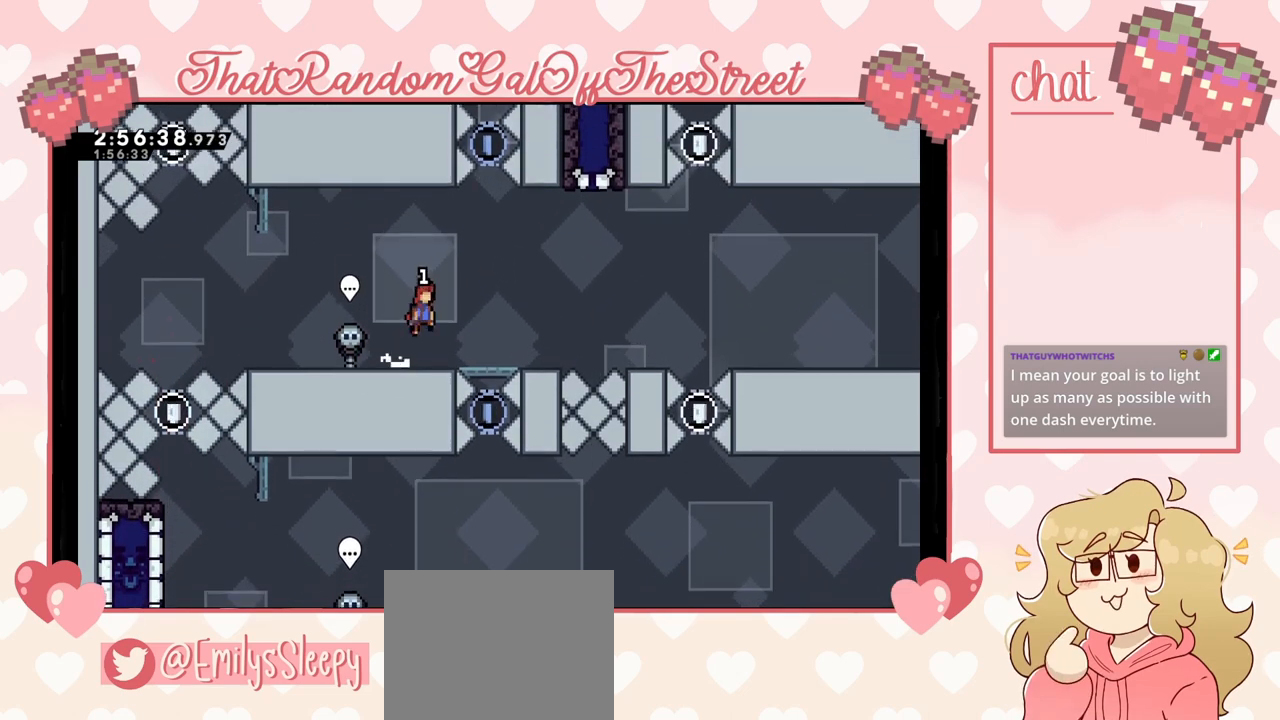
{"buttons": [], "left_stick": "center", "right_stick": "center", "events": [[100, "A", "up"], [367, "left_stick", "center"]]}
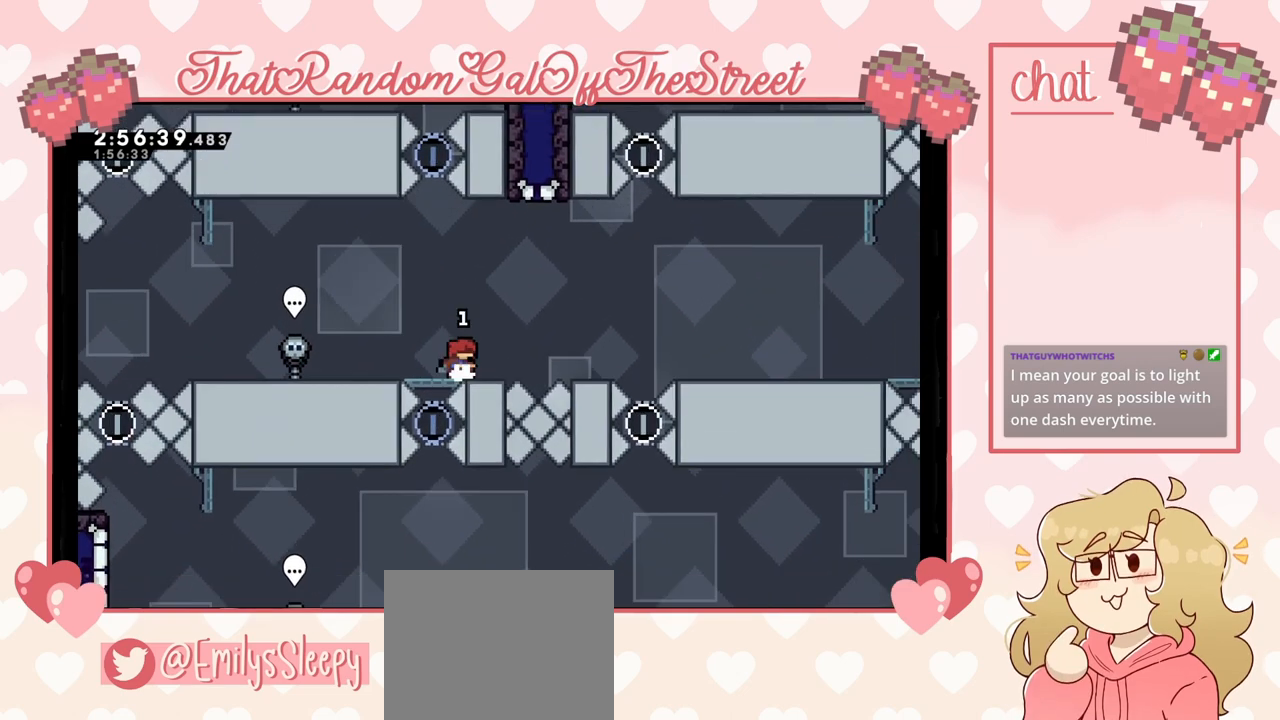
{"buttons": ["X"], "left_stick": "up-right", "right_stick": "center", "events": [[233, "A", "down"], [233, "left_stick", "right"], [400, "A", "up"], [467, "left_stick", "up-right"], [500, "X", "down"]]}
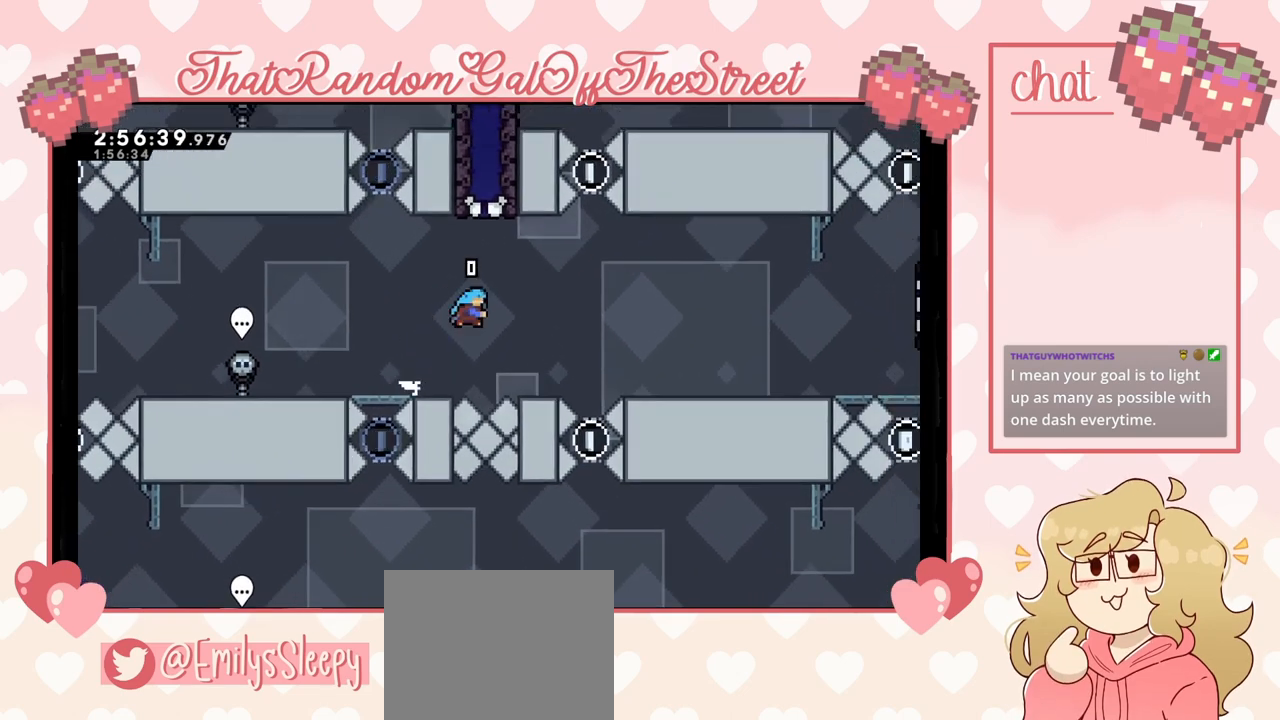
{"buttons": [], "left_stick": "left", "right_stick": "center", "events": [[33, "left_stick", "up"], [133, "X", "up"], [200, "left_stick", "up-left"], [367, "left_stick", "left"]]}
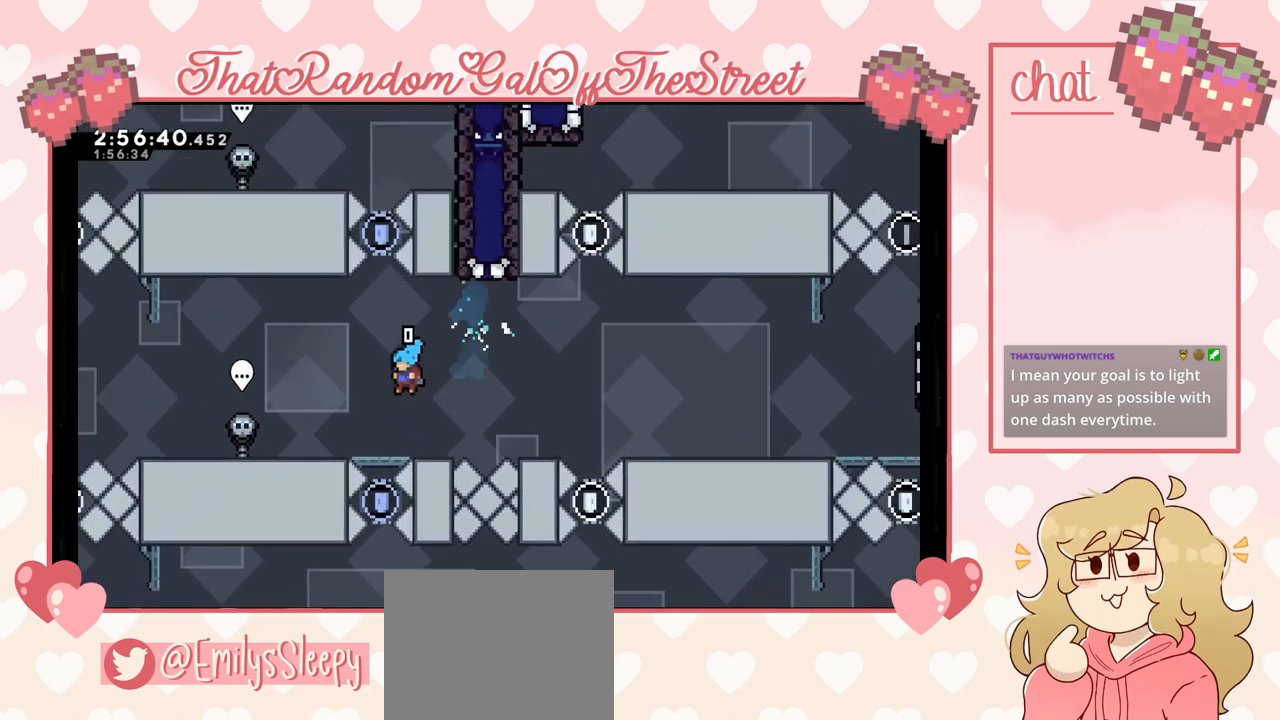
{"buttons": [], "left_stick": "center", "right_stick": "center", "events": [[233, "A", "down"], [333, "A", "up"], [367, "left_stick", "center"]]}